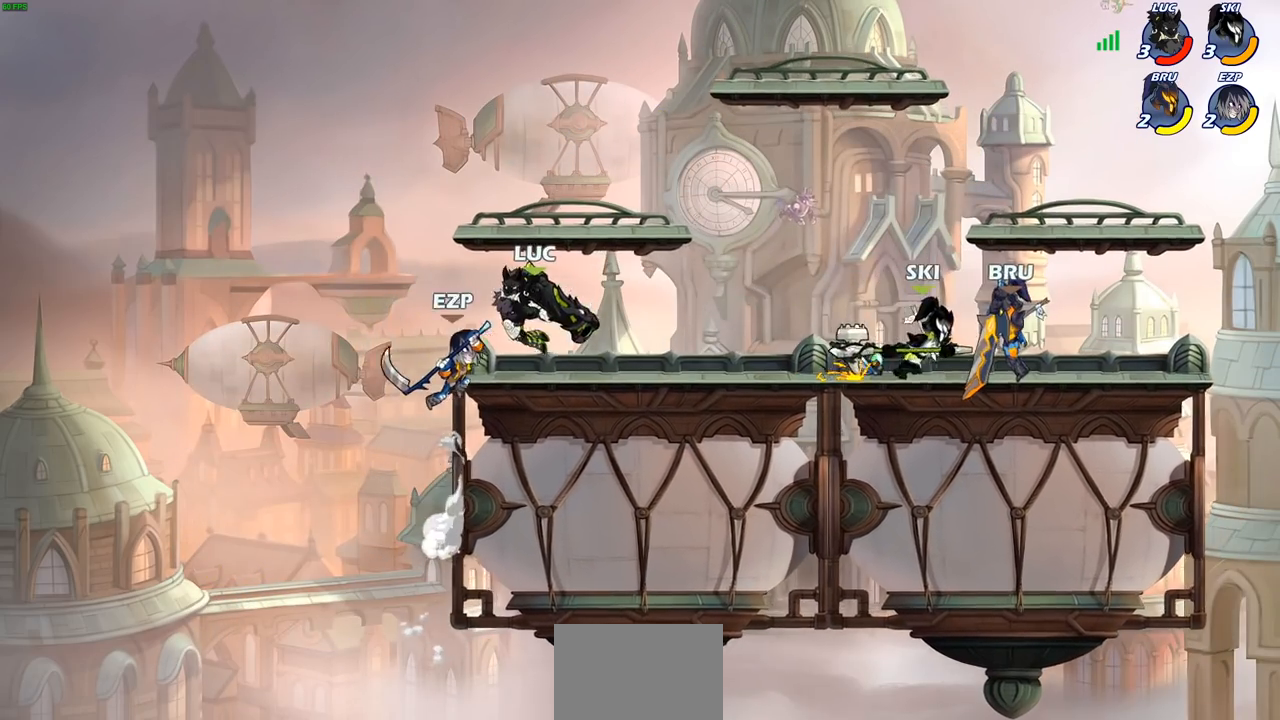
Gameplay with a controller (PlayStation layout); each line is a JSON object with the inputs held at the frame after it. "events" lists button and stick changes between this image and that frame as [ms after this image, input, new state], when the widget could be followed in between. Not read: R3.
{"buttons": [], "left_stick": "center", "right_stick": "center", "events": [[300, "CROSS", "down"], [300, "left_stick", "down-left"], [333, "SQUARE", "down"], [350, "TRIANGLE", "down"], [383, "CROSS", "up"], [383, "TRIANGLE", "up"], [400, "SQUARE", "up"], [433, "left_stick", "center"]]}
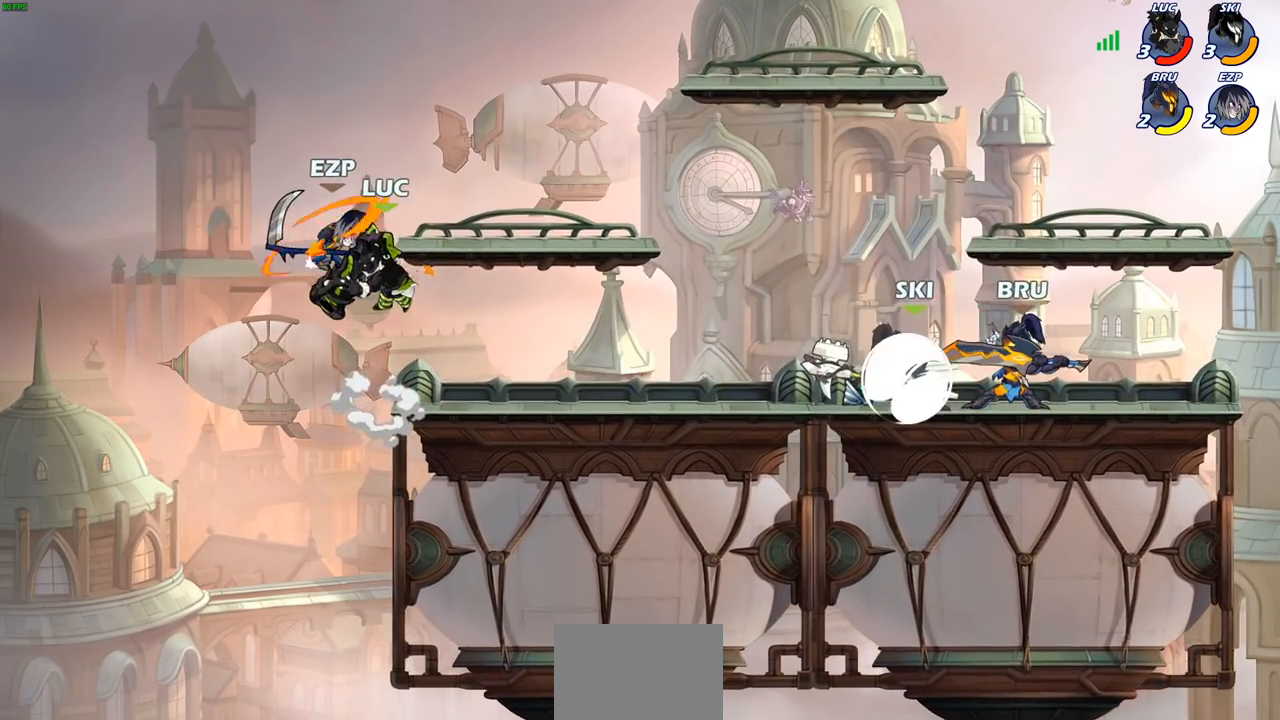
{"buttons": ["SQUARE"], "left_stick": "center", "right_stick": "center", "events": [[333, "left_stick", "down-left"], [433, "SQUARE", "down"], [483, "left_stick", "center"]]}
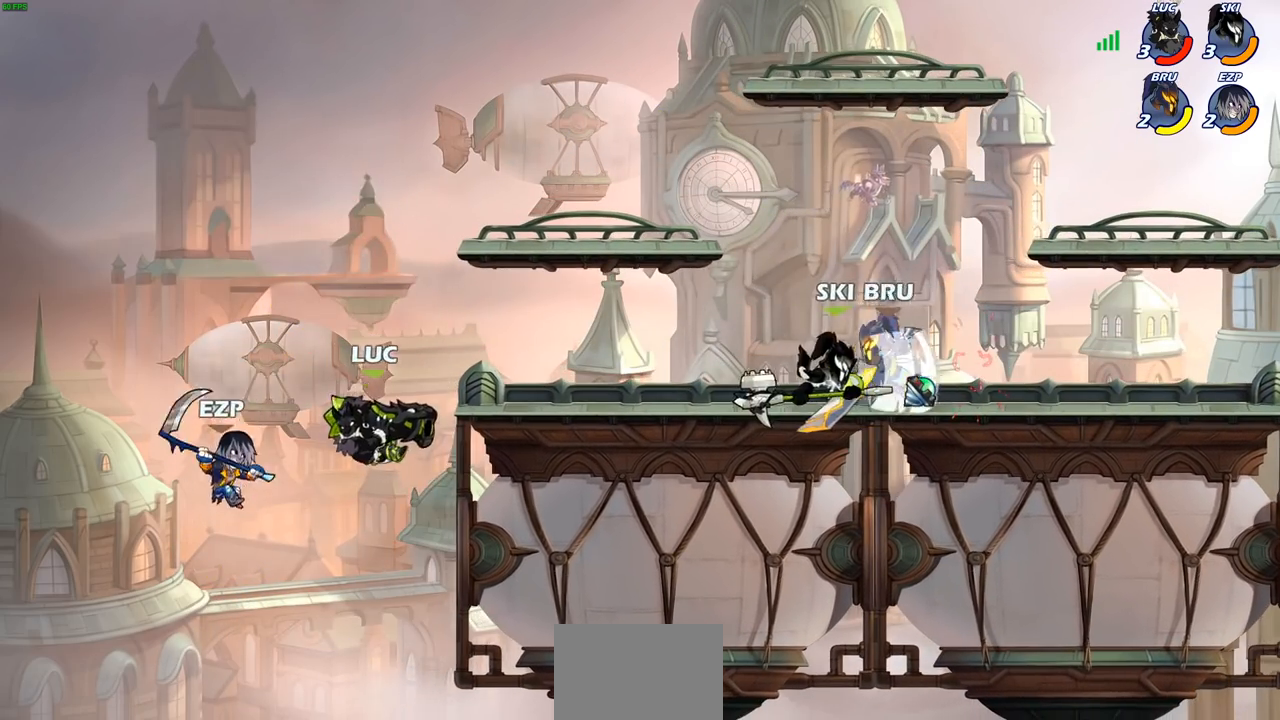
{"buttons": ["CIRCLE"], "left_stick": "right", "right_stick": "center", "events": [[17, "SQUARE", "up"], [367, "left_stick", "right"], [450, "CIRCLE", "down"]]}
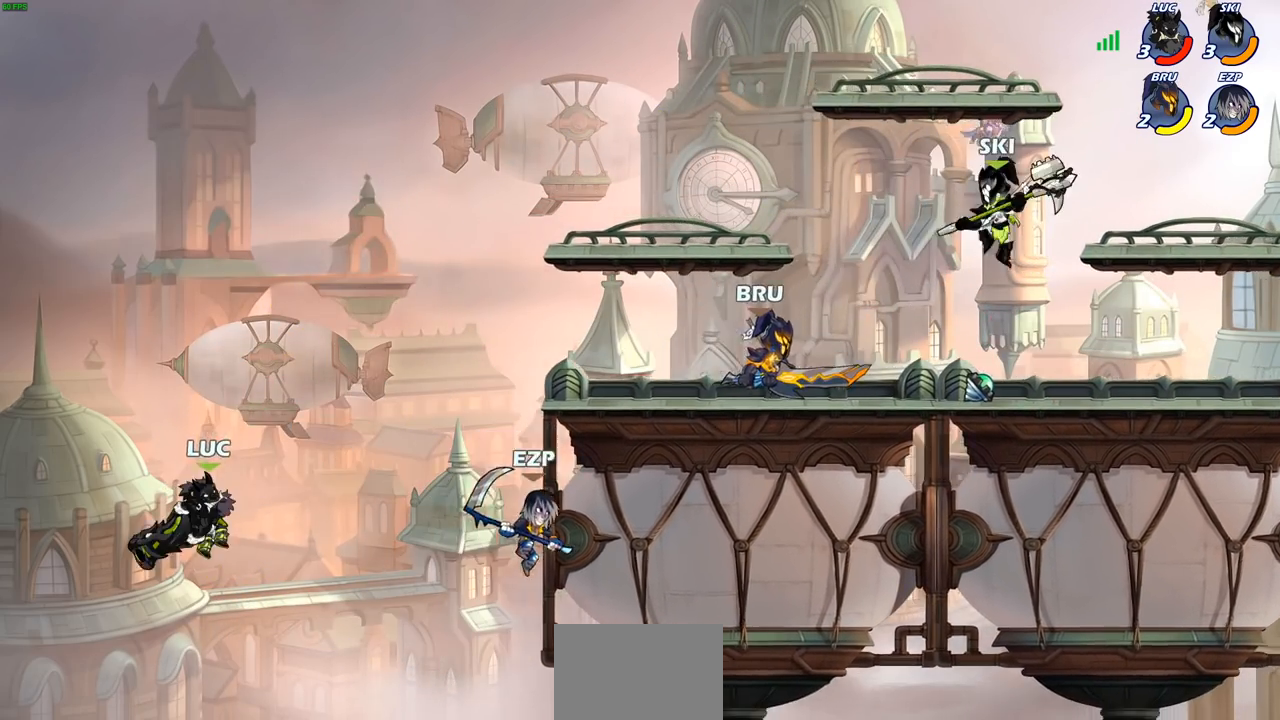
{"buttons": [], "left_stick": "left", "right_stick": "center", "events": [[50, "CIRCLE", "up"], [250, "left_stick", "center"], [450, "left_stick", "left"]]}
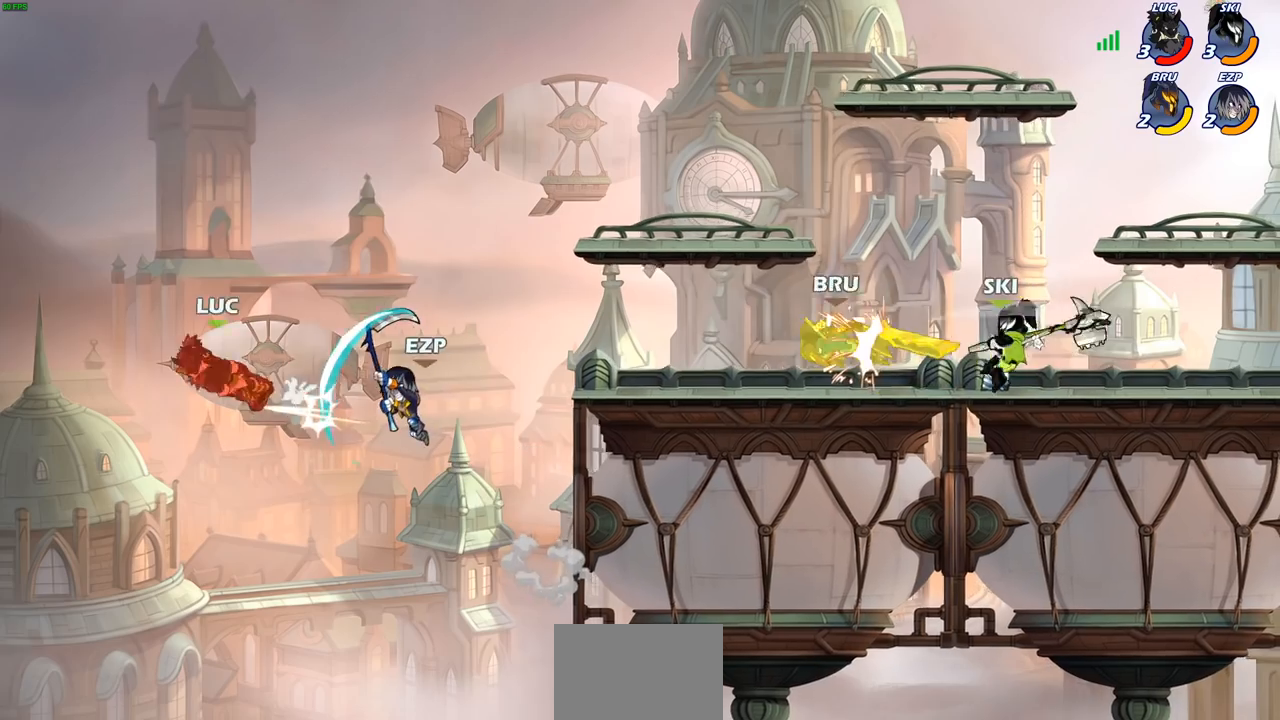
{"buttons": ["R2"], "left_stick": "right", "right_stick": "center", "events": [[167, "left_stick", "up"], [267, "left_stick", "right"], [400, "R2", "down"]]}
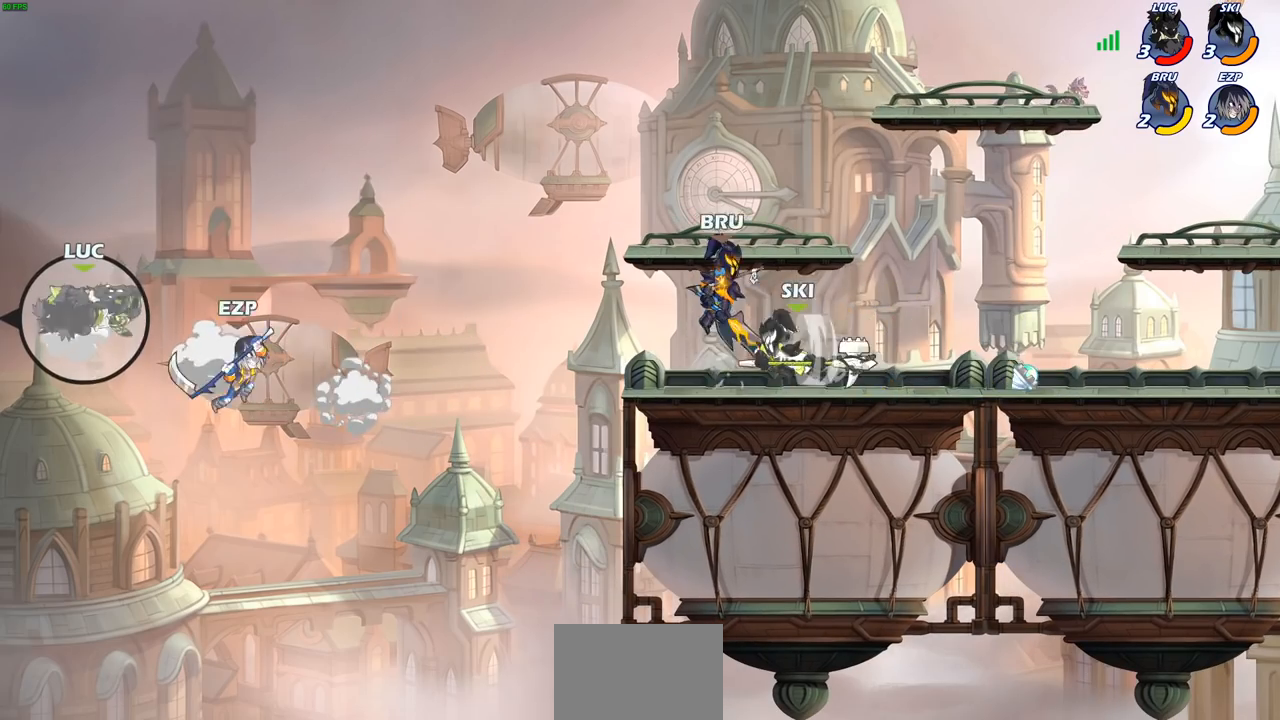
{"buttons": ["CROSS"], "left_stick": "right", "right_stick": "center", "events": [[17, "R2", "up"], [83, "R2", "down"], [200, "R2", "up"], [250, "R2", "down"], [400, "R2", "up"], [467, "CROSS", "down"]]}
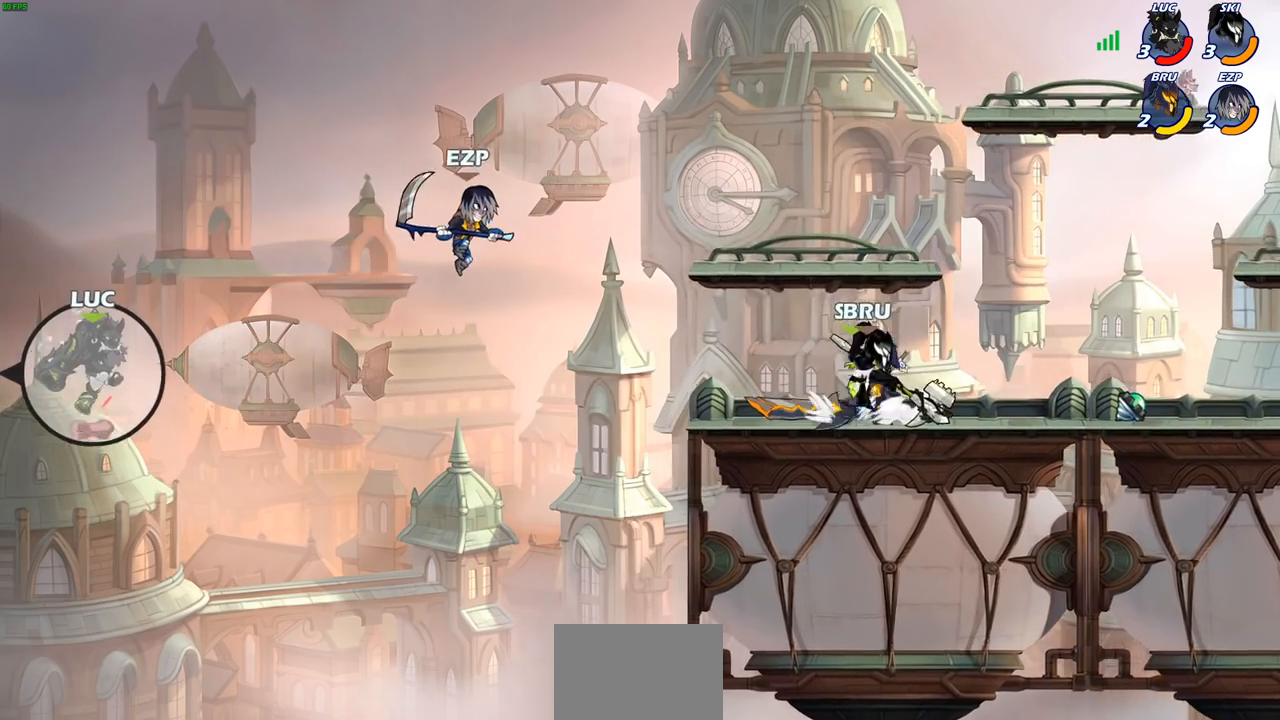
{"buttons": [], "left_stick": "right", "right_stick": "center", "events": [[217, "CROSS", "up"], [333, "SQUARE", "down"], [483, "SQUARE", "up"]]}
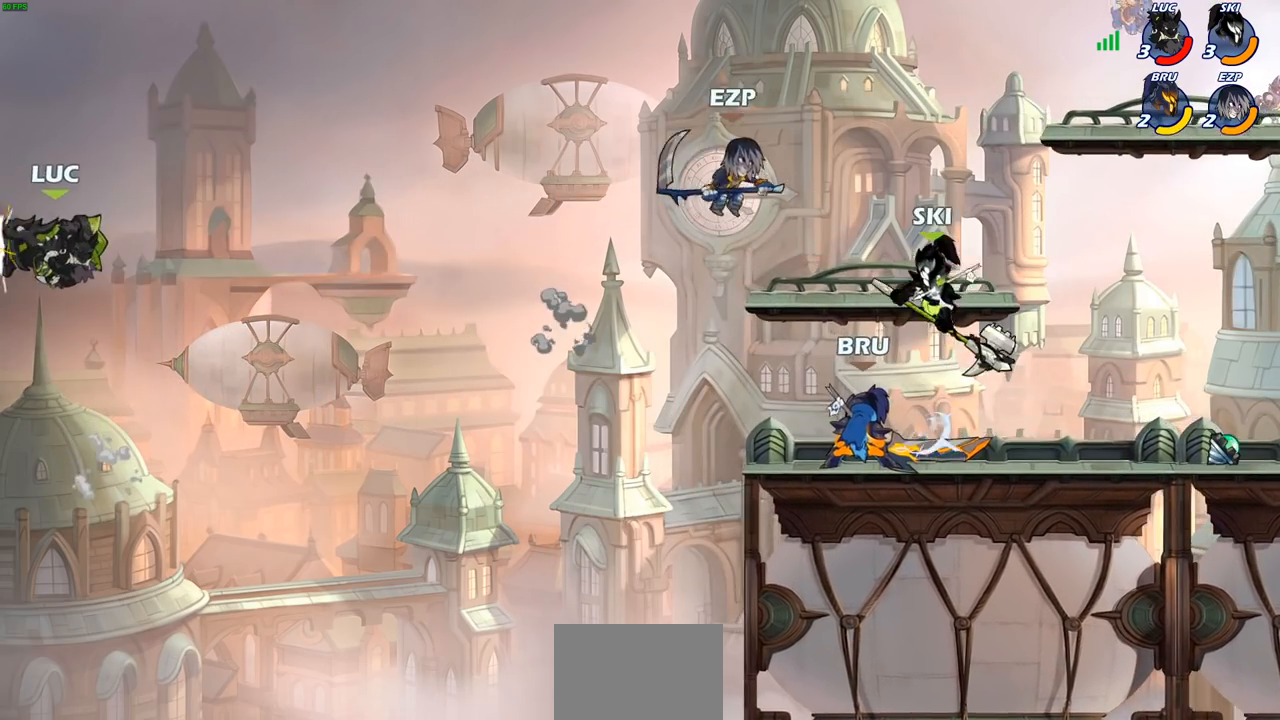
{"buttons": [], "left_stick": "up-left", "right_stick": "center", "events": [[17, "left_stick", "center"], [200, "left_stick", "right"], [400, "left_stick", "up-left"]]}
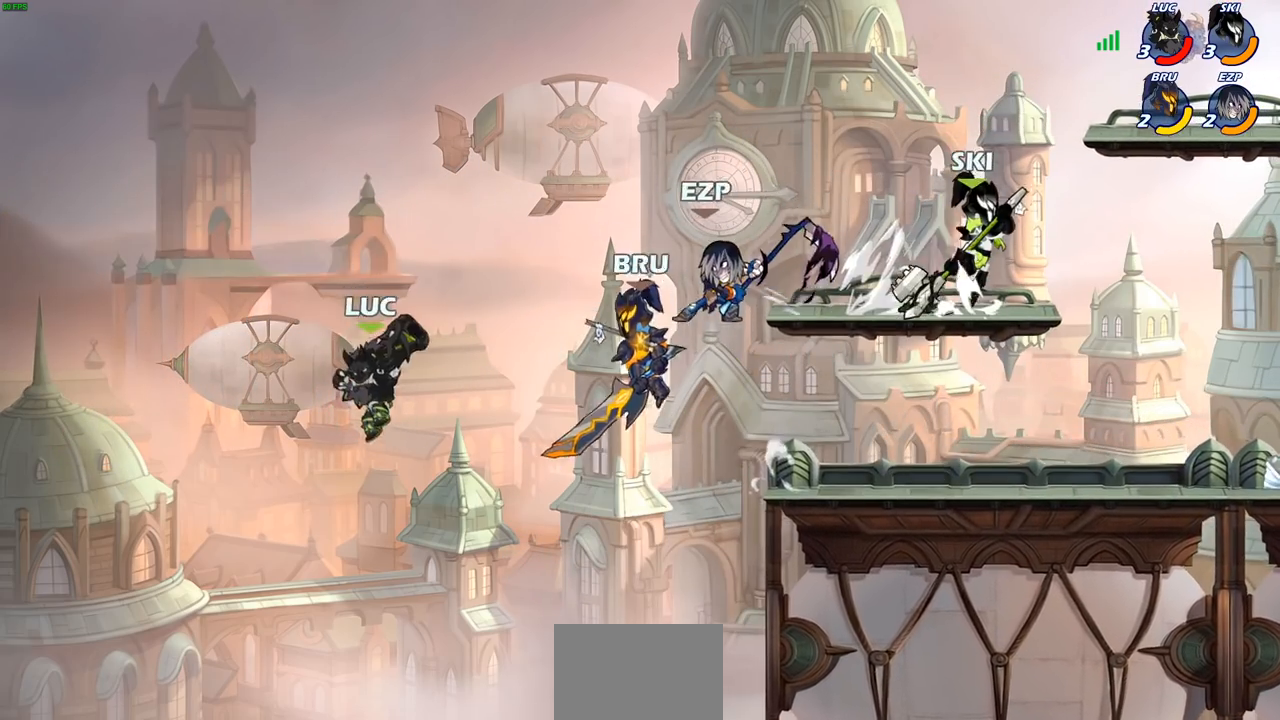
{"buttons": [], "left_stick": "right", "right_stick": "center", "events": [[50, "left_stick", "right"], [150, "SQUARE", "down"], [233, "SQUARE", "up"], [367, "SQUARE", "down"], [467, "SQUARE", "up"]]}
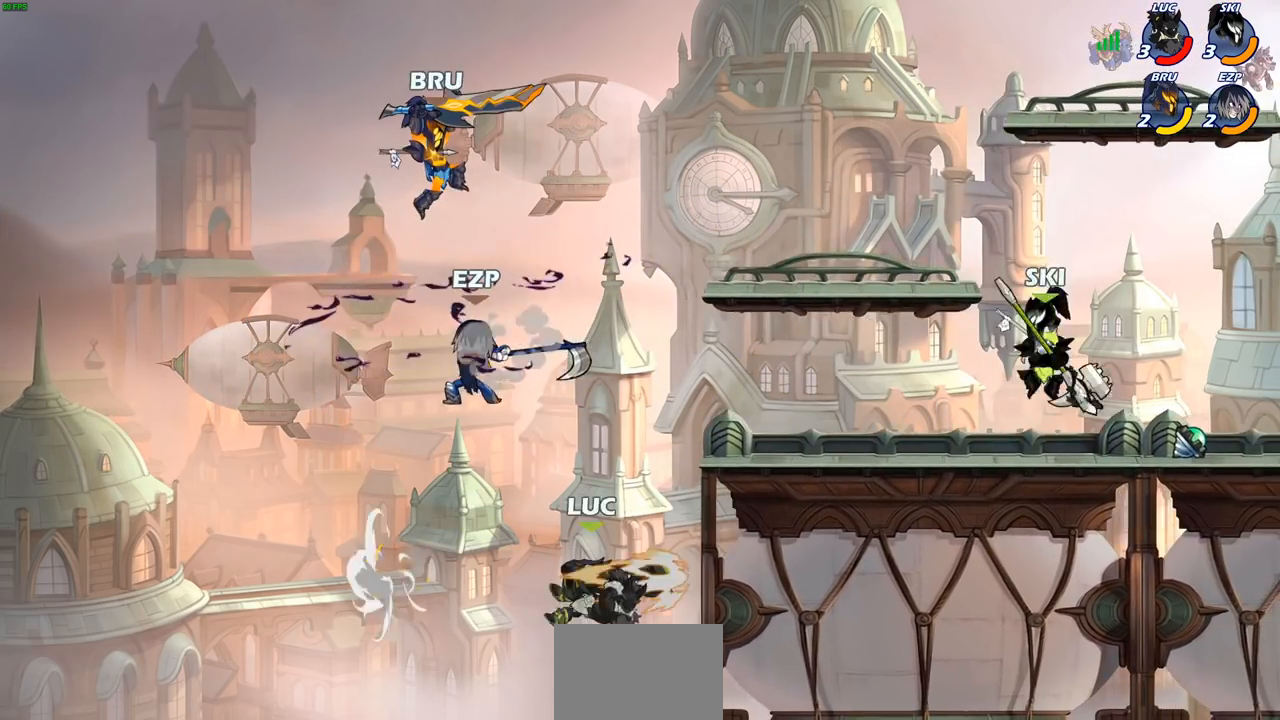
{"buttons": [], "left_stick": "center", "right_stick": "center", "events": [[50, "SQUARE", "down"], [100, "SQUARE", "up"], [200, "left_stick", "up-left"], [267, "CROSS", "down"], [350, "left_stick", "up-right"], [367, "CIRCLE", "down"], [400, "CIRCLE", "up"], [400, "CROSS", "up"], [400, "SQUARE", "down"], [400, "TRIANGLE", "down"], [417, "TRIANGLE", "up"], [417, "right_stick", "down-left"], [467, "SQUARE", "up"], [467, "right_stick", "center"], [483, "left_stick", "center"]]}
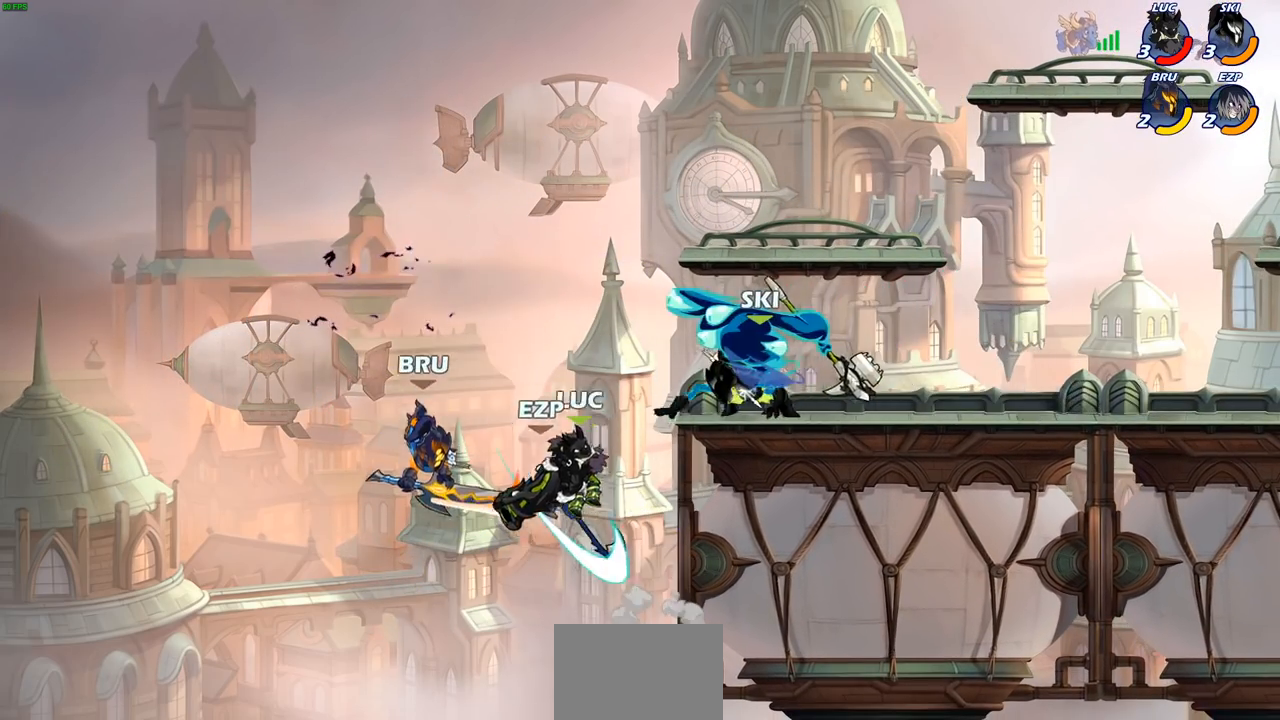
{"buttons": [], "left_stick": "right", "right_stick": "center", "events": [[400, "left_stick", "right"]]}
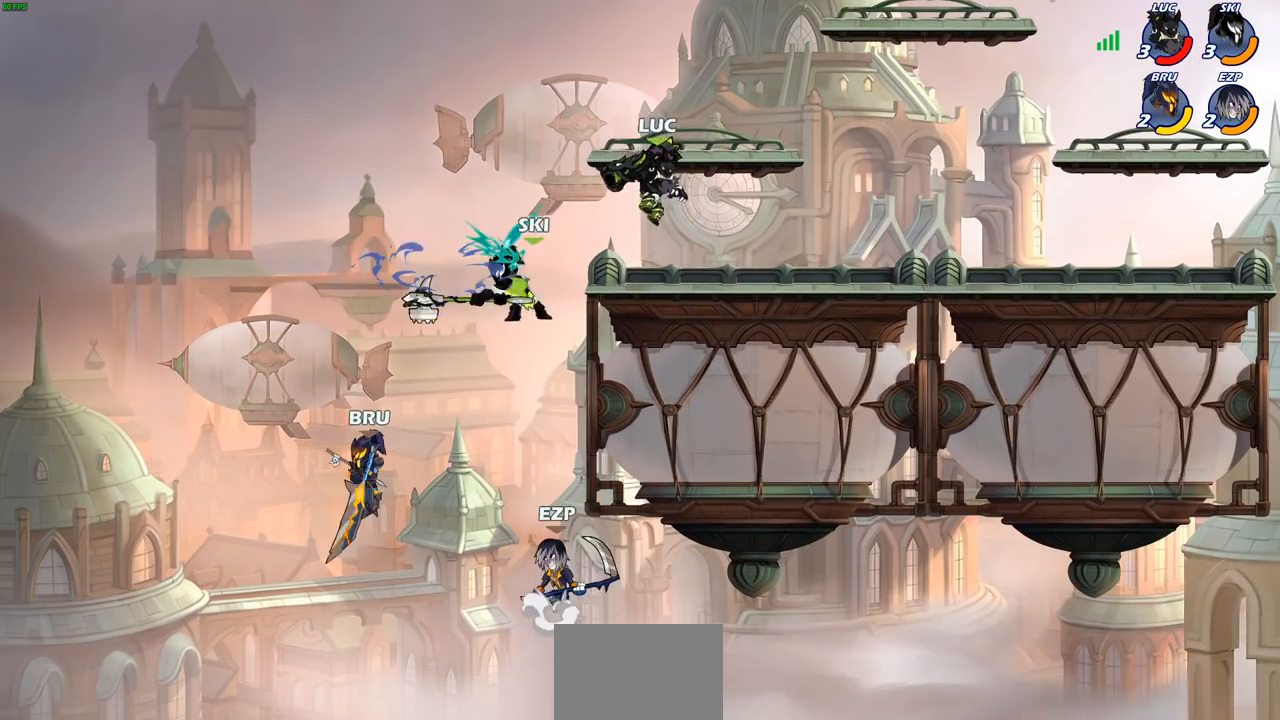
{"buttons": ["CIRCLE"], "left_stick": "down-left", "right_stick": "center", "events": [[217, "left_stick", "down-left"], [300, "CIRCLE", "down"]]}
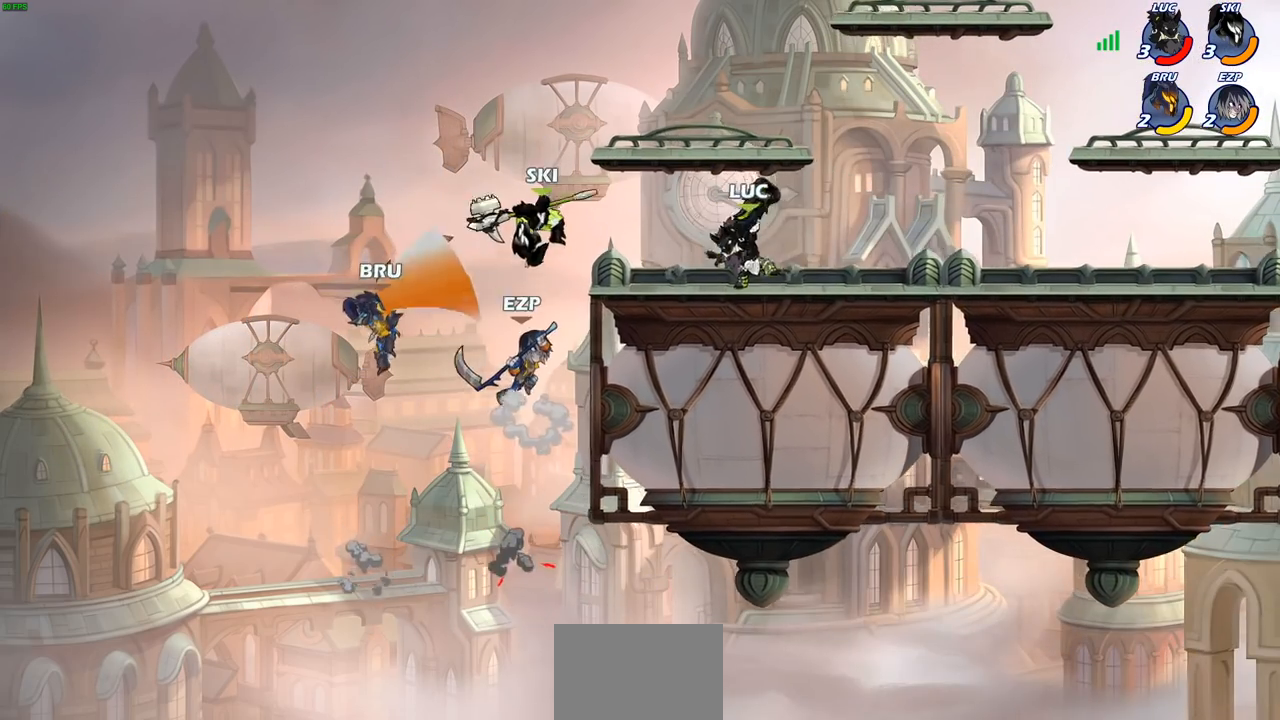
{"buttons": [], "left_stick": "down-left", "right_stick": "center", "events": [[467, "CIRCLE", "up"]]}
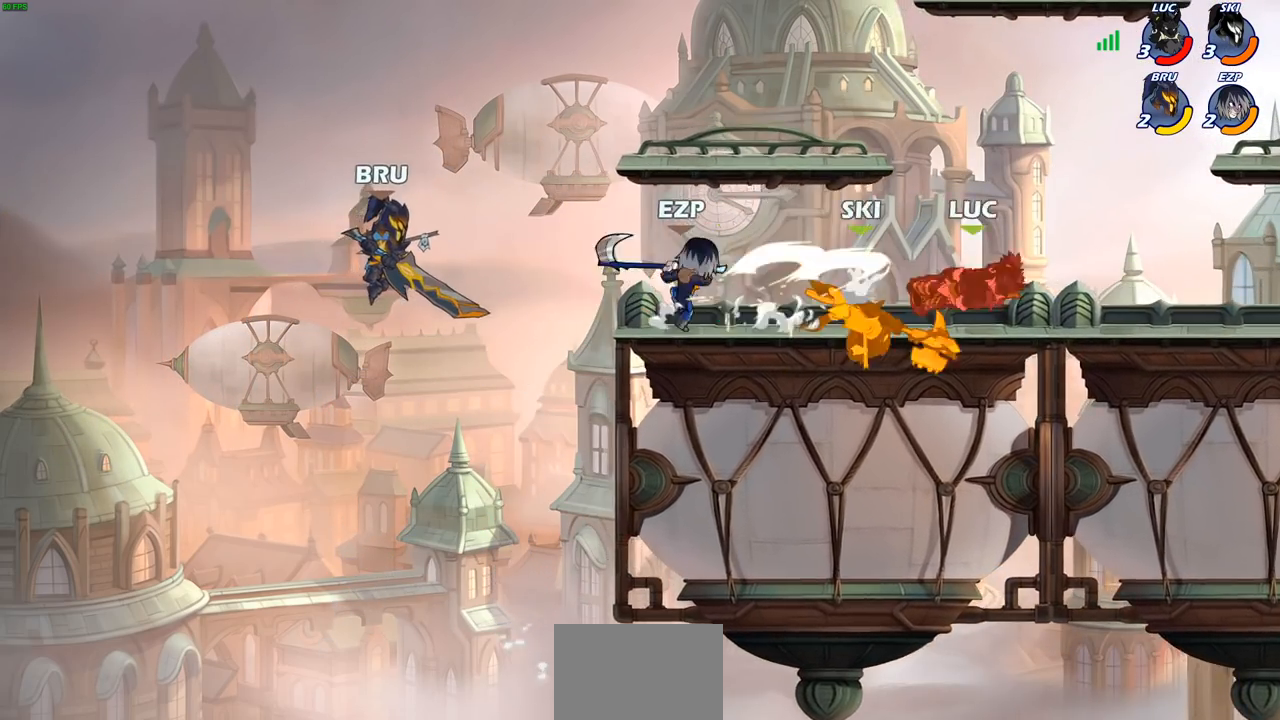
{"buttons": [], "left_stick": "left", "right_stick": "center", "events": [[50, "left_stick", "center"], [350, "left_stick", "left"]]}
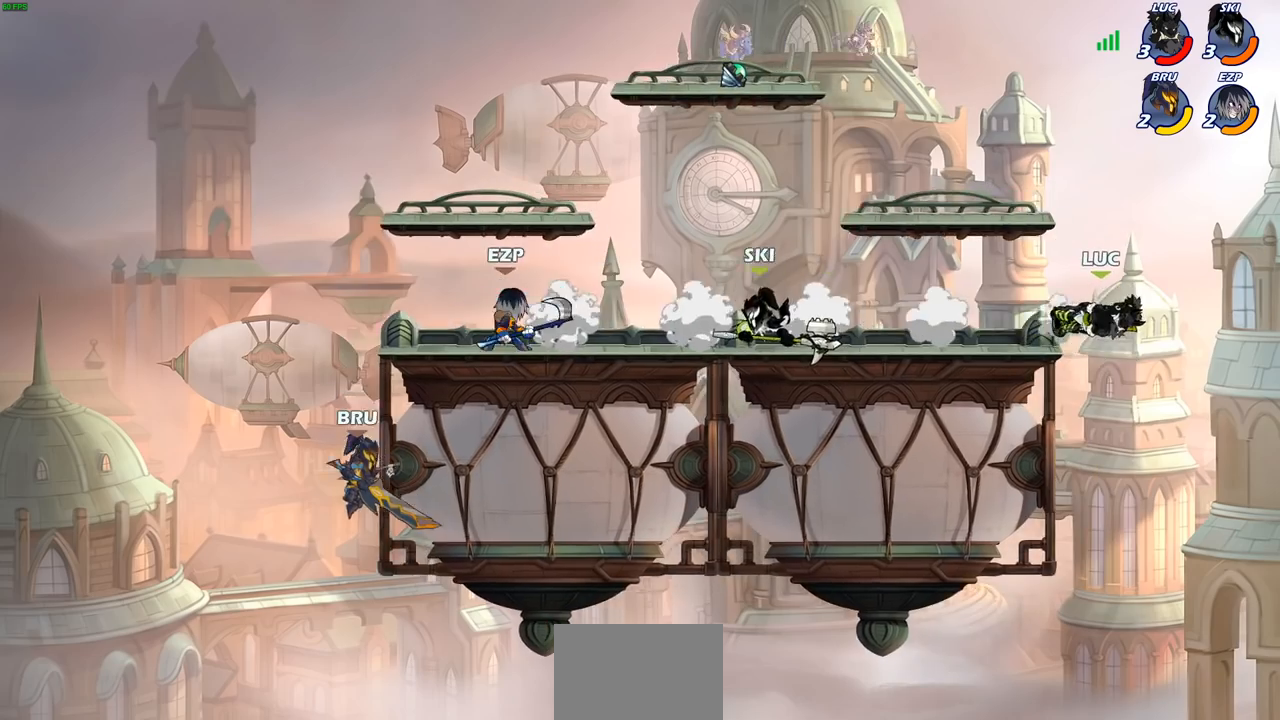
{"buttons": ["R2"], "left_stick": "center", "right_stick": "center", "events": [[100, "CROSS", "down"], [133, "left_stick", "up-left"], [250, "CROSS", "up"], [333, "R2", "down"], [467, "left_stick", "center"]]}
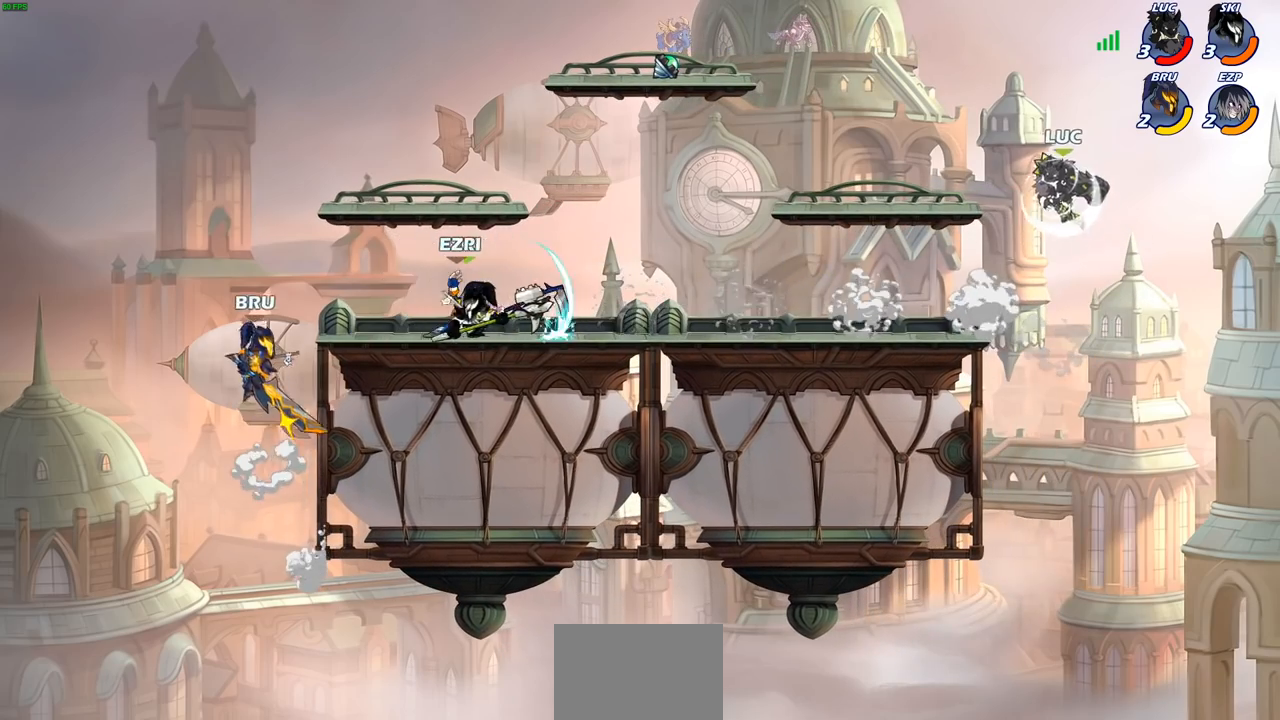
{"buttons": [], "left_stick": "left", "right_stick": "center", "events": [[33, "R2", "up"], [200, "left_stick", "left"], [267, "left_stick", "down-left"], [450, "SQUARE", "down"], [450, "left_stick", "left"], [500, "SQUARE", "up"]]}
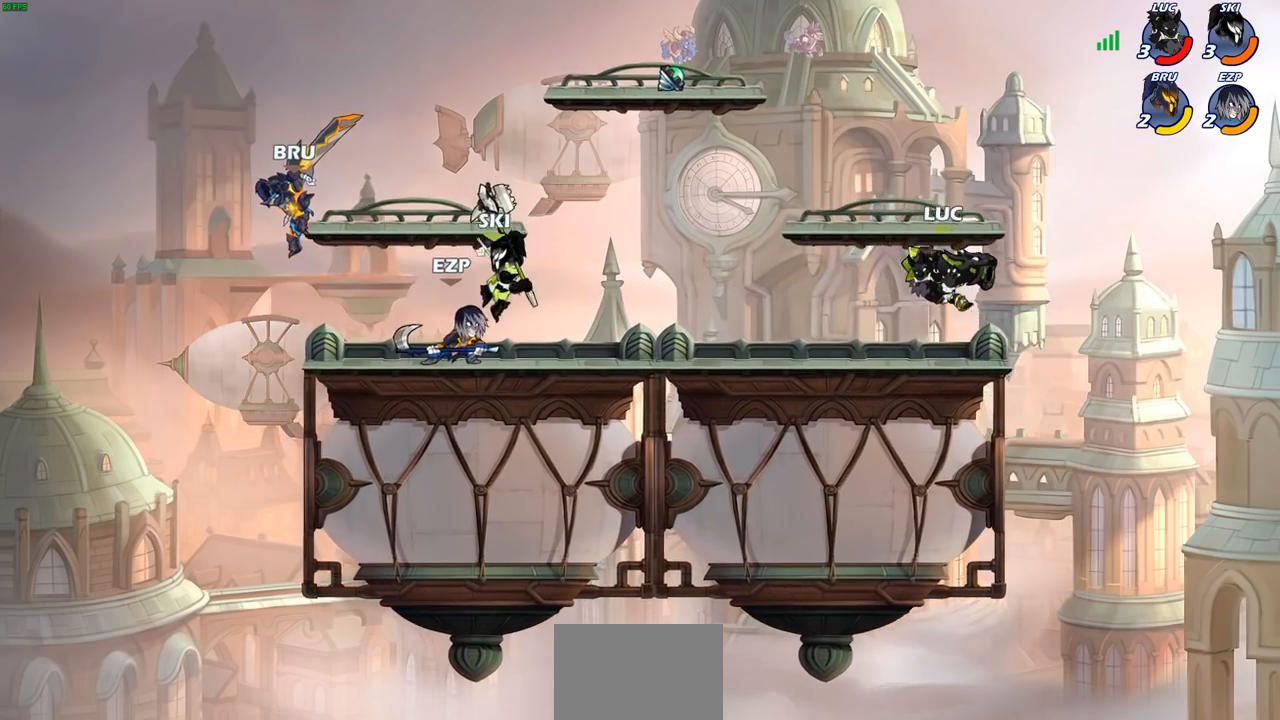
{"buttons": ["SQUARE"], "left_stick": "down-left", "right_stick": "center", "events": [[33, "left_stick", "center"], [417, "left_stick", "down-left"], [500, "SQUARE", "down"]]}
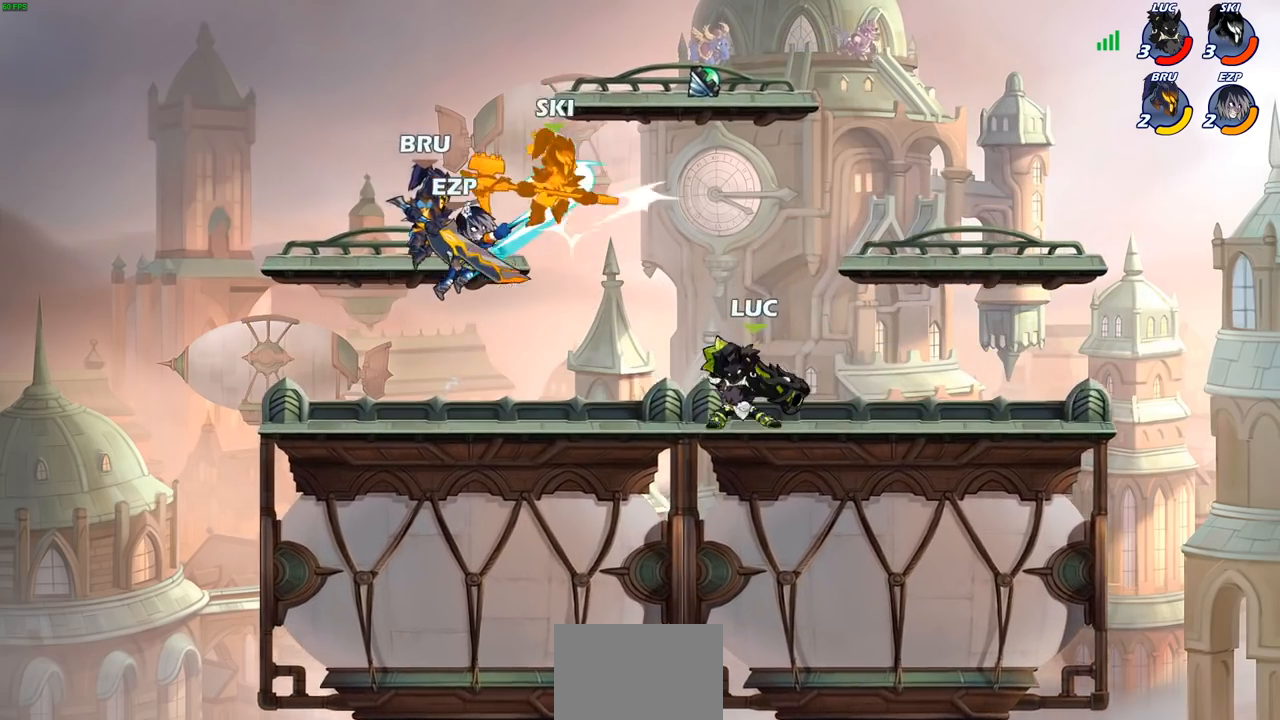
{"buttons": [], "left_stick": "center", "right_stick": "center", "events": [[67, "SQUARE", "up"], [67, "left_stick", "center"]]}
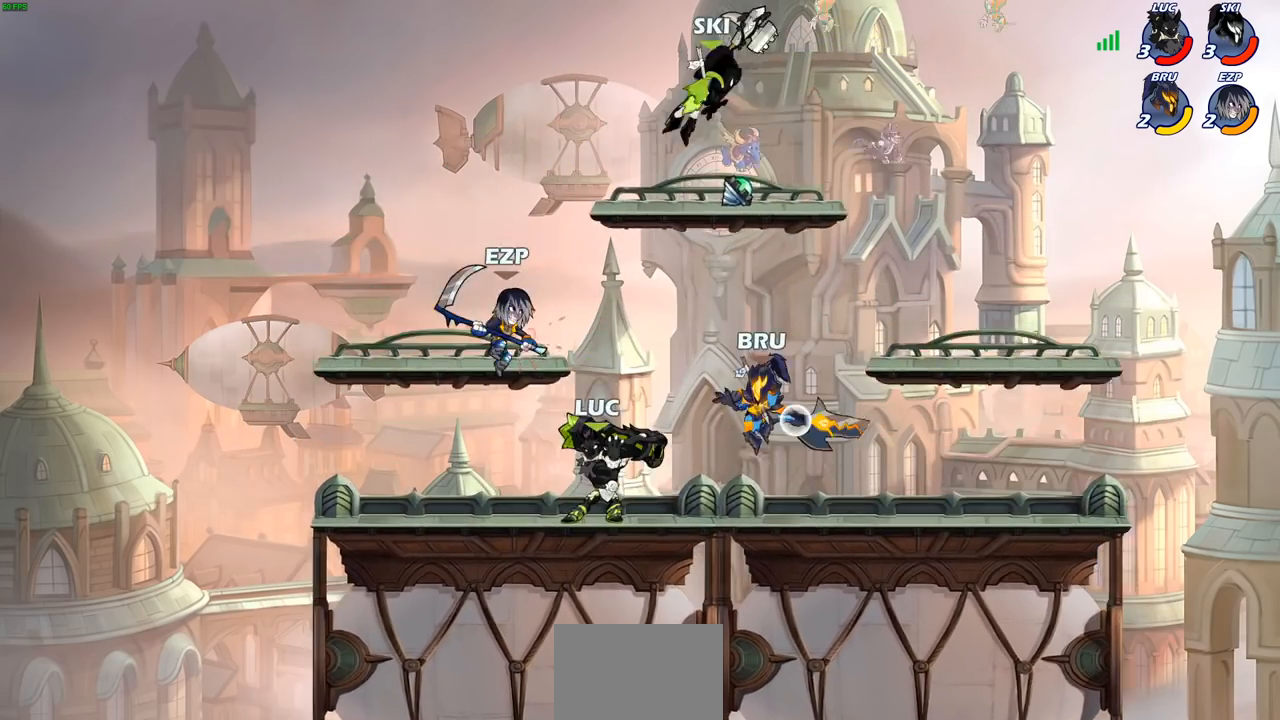
{"buttons": ["R2"], "left_stick": "down-right", "right_stick": "center", "events": [[100, "left_stick", "up"], [150, "CROSS", "down"], [150, "left_stick", "left"], [267, "CROSS", "up"], [300, "R2", "down"], [333, "left_stick", "down-left"], [500, "left_stick", "down-right"]]}
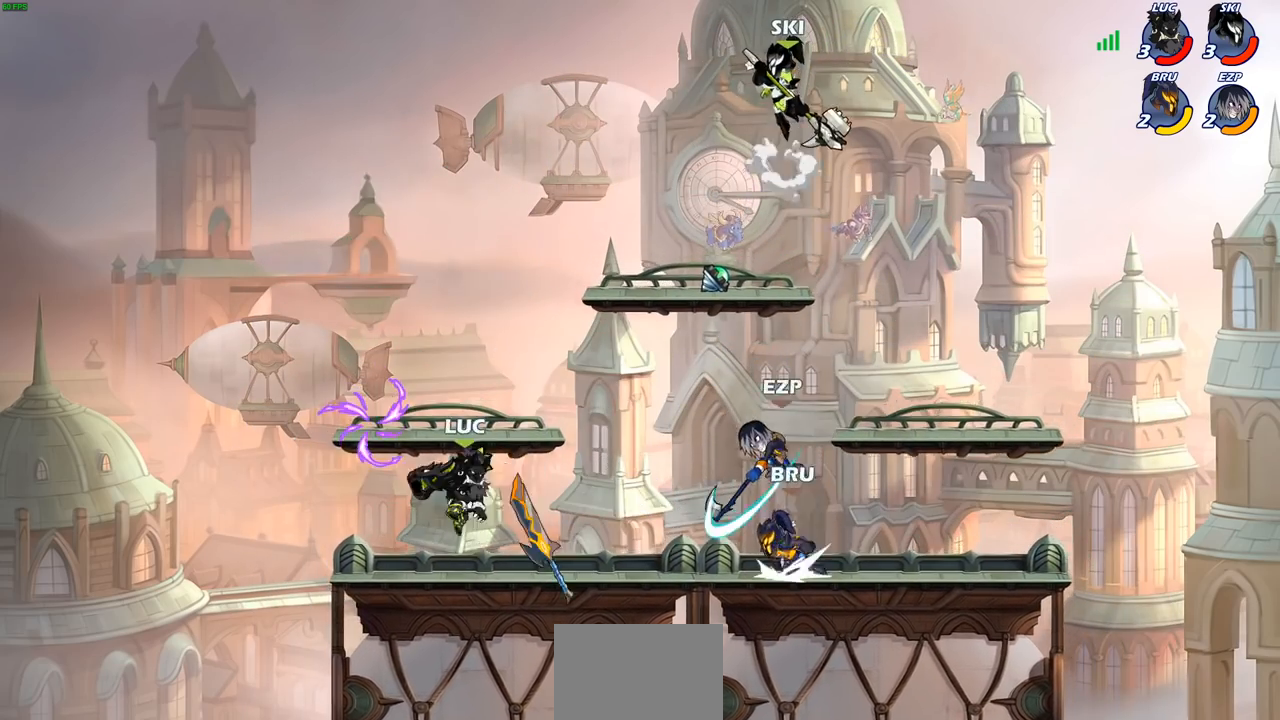
{"buttons": ["CROSS"], "left_stick": "right", "right_stick": "center", "events": [[83, "R2", "up"], [83, "left_stick", "up-right"], [117, "CROSS", "down"], [283, "CROSS", "up"], [317, "left_stick", "right"], [483, "CROSS", "down"]]}
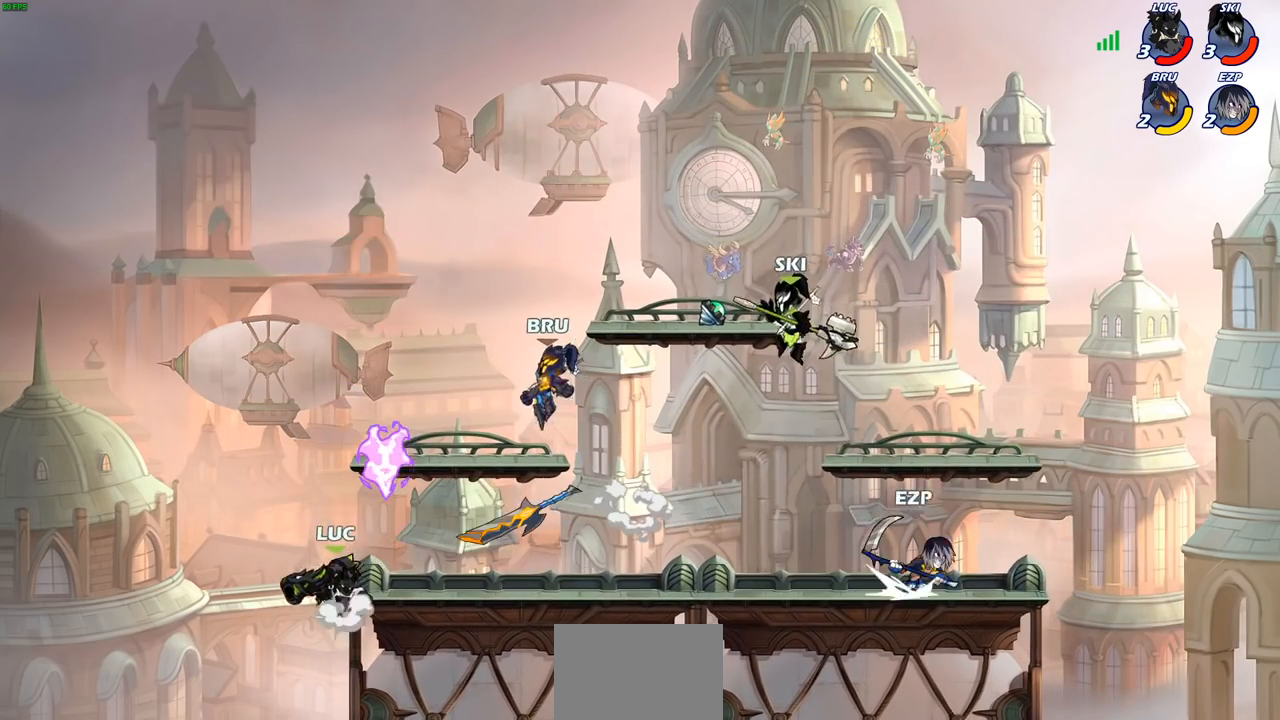
{"buttons": [], "left_stick": "center", "right_stick": "center", "events": [[67, "SQUARE", "down"], [217, "CROSS", "up"], [217, "right_stick", "down-left"], [250, "SQUARE", "up"], [250, "left_stick", "center"], [267, "right_stick", "center"]]}
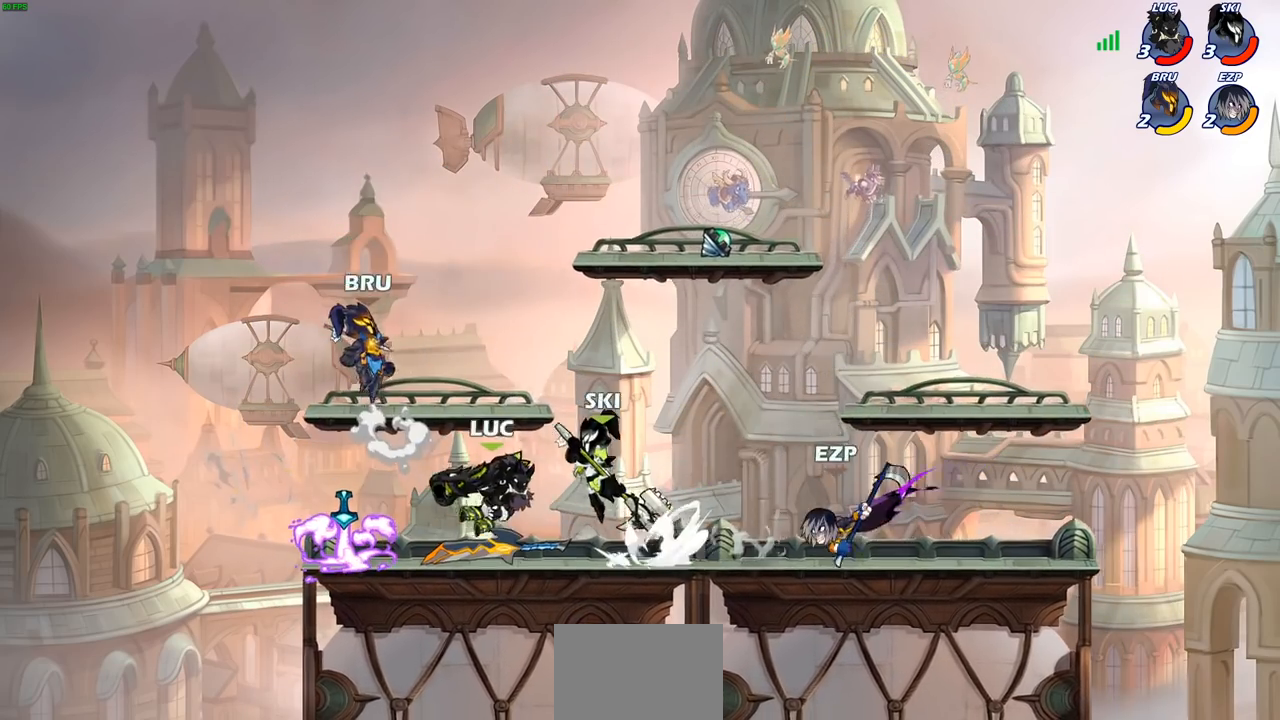
{"buttons": [], "left_stick": "center", "right_stick": "center", "events": [[50, "left_stick", "left"], [167, "SQUARE", "down"], [250, "SQUARE", "up"], [383, "left_stick", "center"]]}
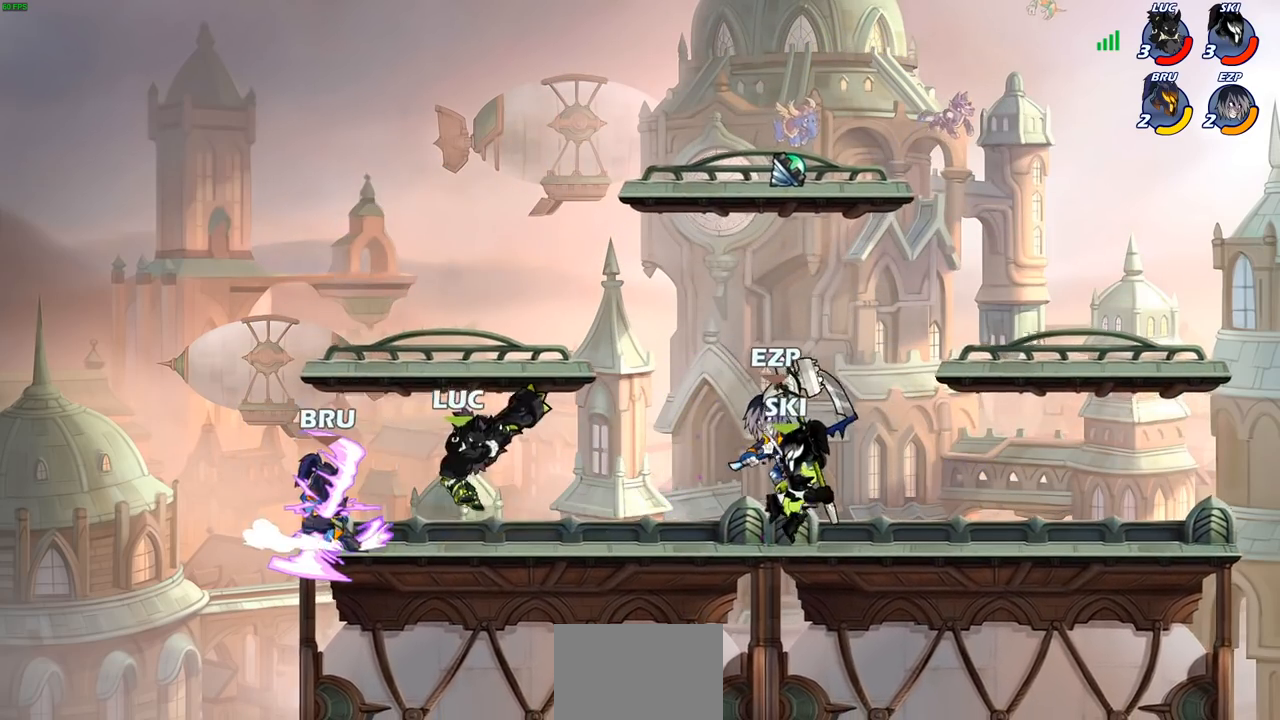
{"buttons": [], "left_stick": "up", "right_stick": "center", "events": [[233, "CROSS", "down"], [233, "left_stick", "right"], [367, "SQUARE", "down"], [367, "left_stick", "down"], [400, "CROSS", "up"], [400, "right_stick", "down-left"], [450, "SQUARE", "up"], [450, "right_stick", "center"], [500, "left_stick", "up"]]}
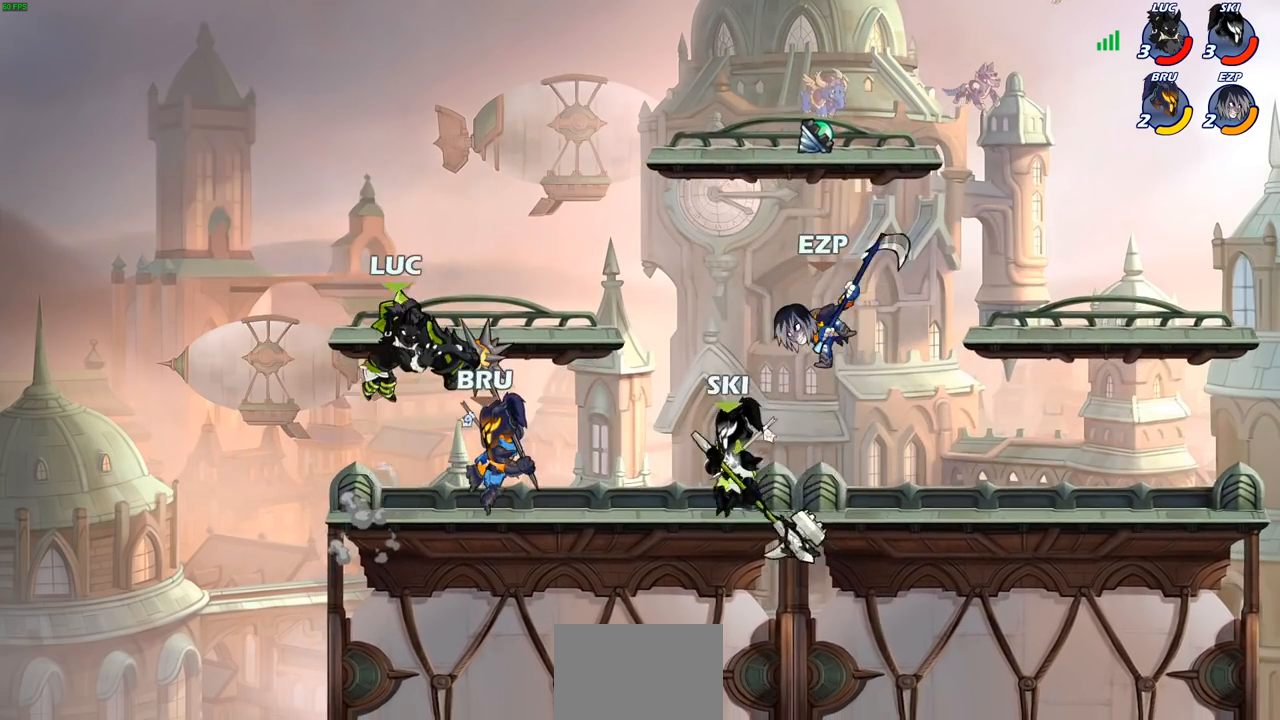
{"buttons": [], "left_stick": "center", "right_stick": "center", "events": [[17, "left_stick", "center"]]}
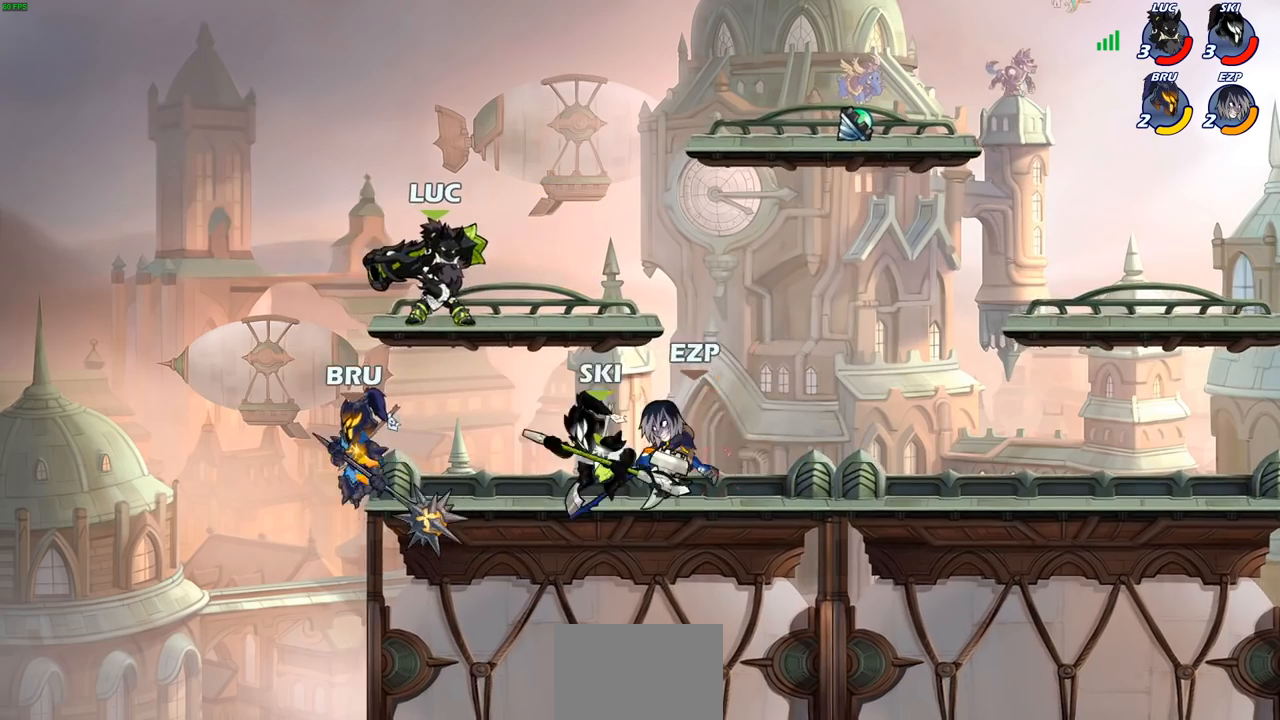
{"buttons": ["SQUARE"], "left_stick": "down-right", "right_stick": "center", "events": [[50, "left_stick", "up-left"], [67, "CROSS", "down"], [233, "CROSS", "up"], [317, "left_stick", "down-left"], [417, "left_stick", "down-right"], [467, "SQUARE", "down"]]}
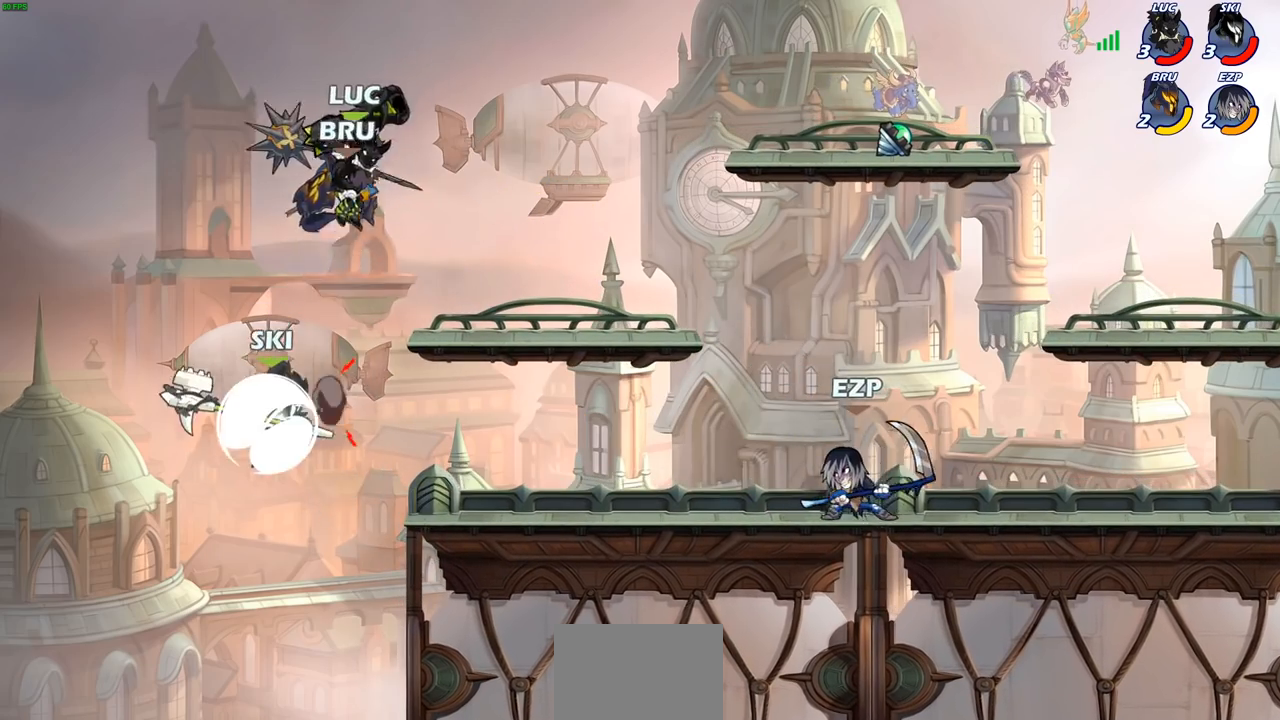
{"buttons": [], "left_stick": "center", "right_stick": "center", "events": [[83, "SQUARE", "up"], [133, "left_stick", "center"]]}
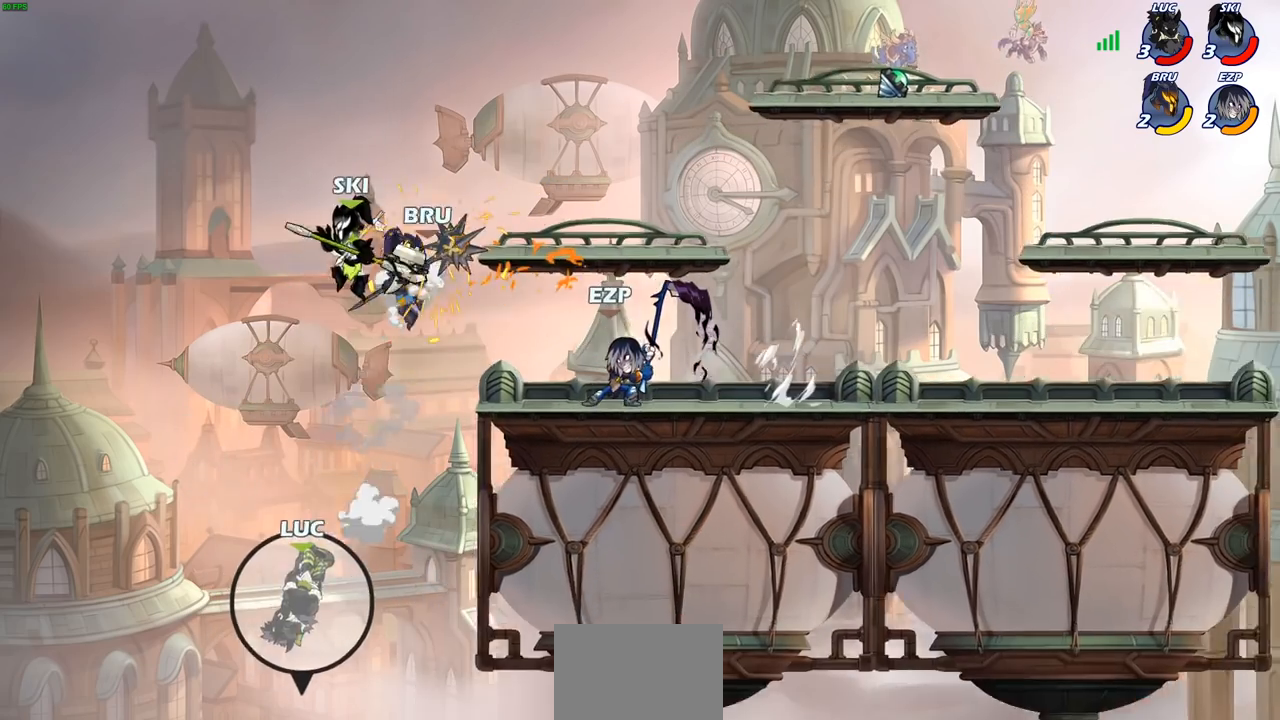
{"buttons": [], "left_stick": "center", "right_stick": "center", "events": [[133, "R2", "down"], [150, "left_stick", "up-right"], [250, "R2", "up"], [367, "left_stick", "center"]]}
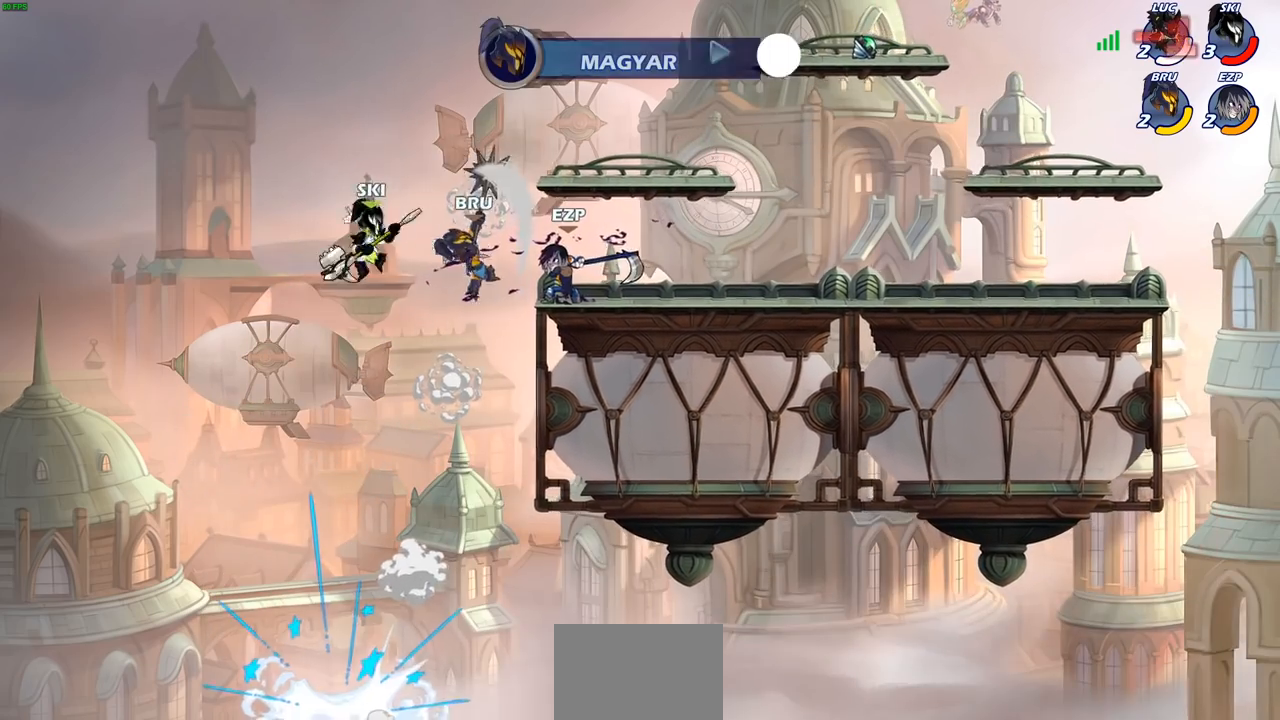
{"buttons": [], "left_stick": "center", "right_stick": "center", "events": []}